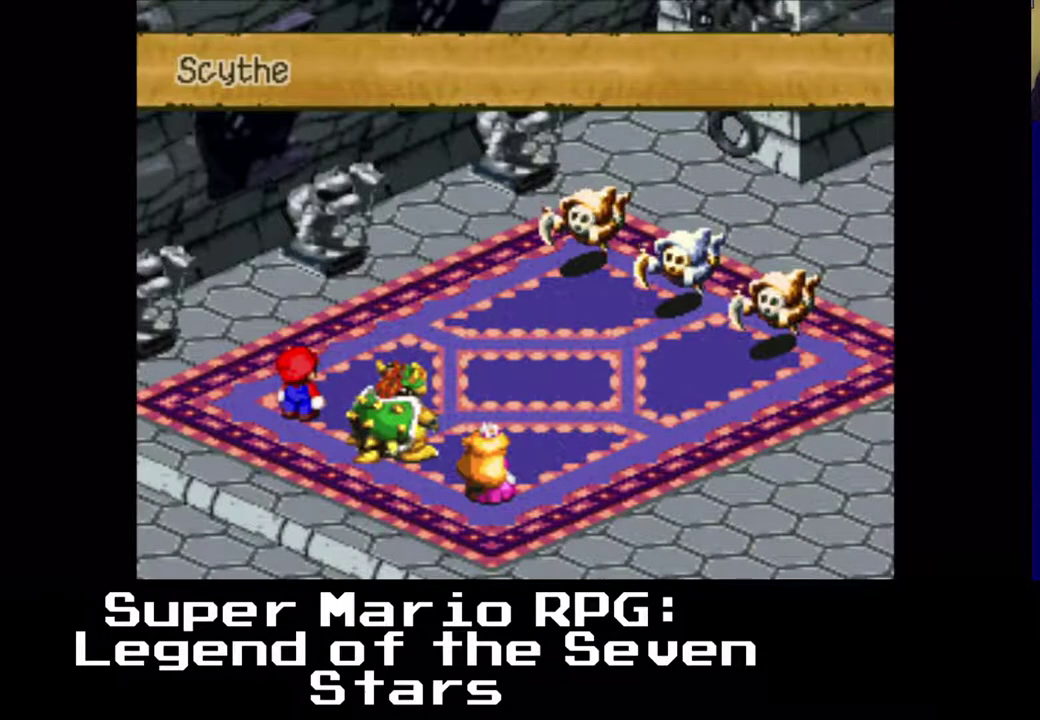
Gameplay with a controller (Xbox layout); each line is a JSON object with the inputs held at the frame after it. "events" lists button and stick changes between this image and that frame as [ms after this image, input, new state], when the widget could be followed in between. Not read: L3 R3 right_stick.
{"buttons": ["B"], "left_stick": "center", "events": [[417, "B", "down"]]}
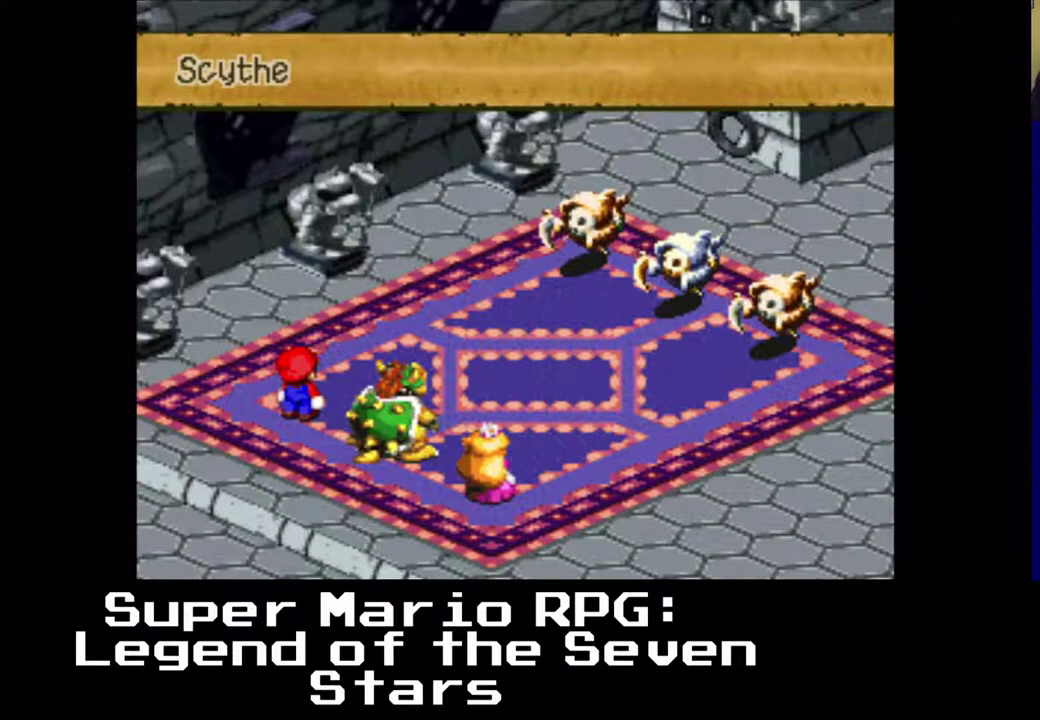
{"buttons": [], "left_stick": "center", "events": [[83, "B", "up"]]}
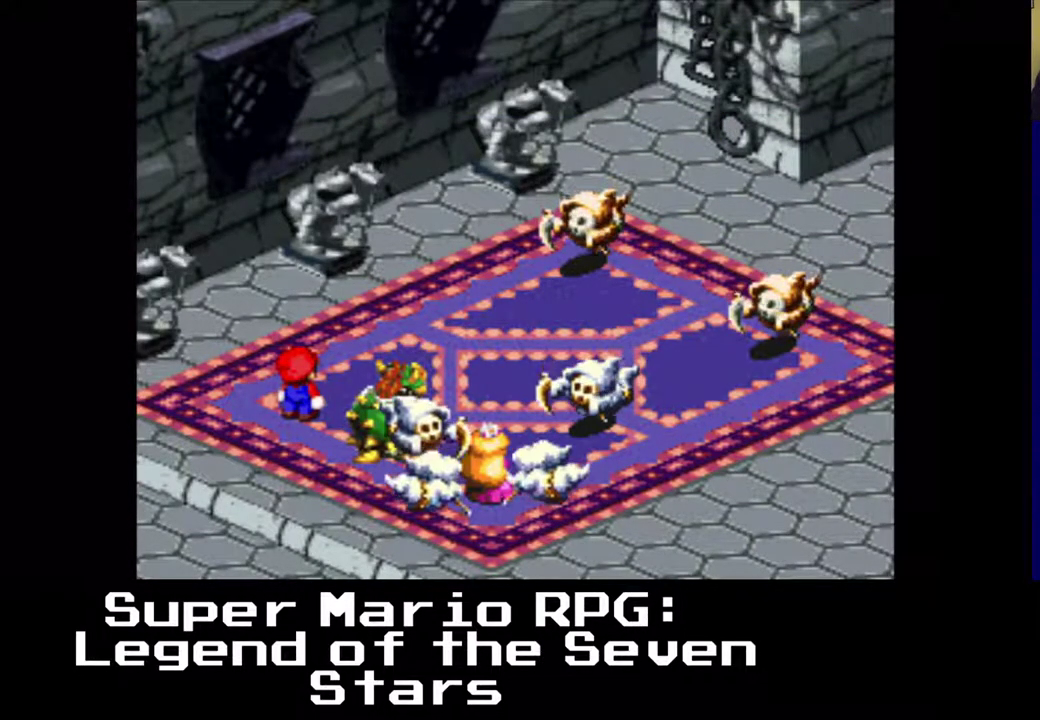
{"buttons": [], "left_stick": "center", "events": []}
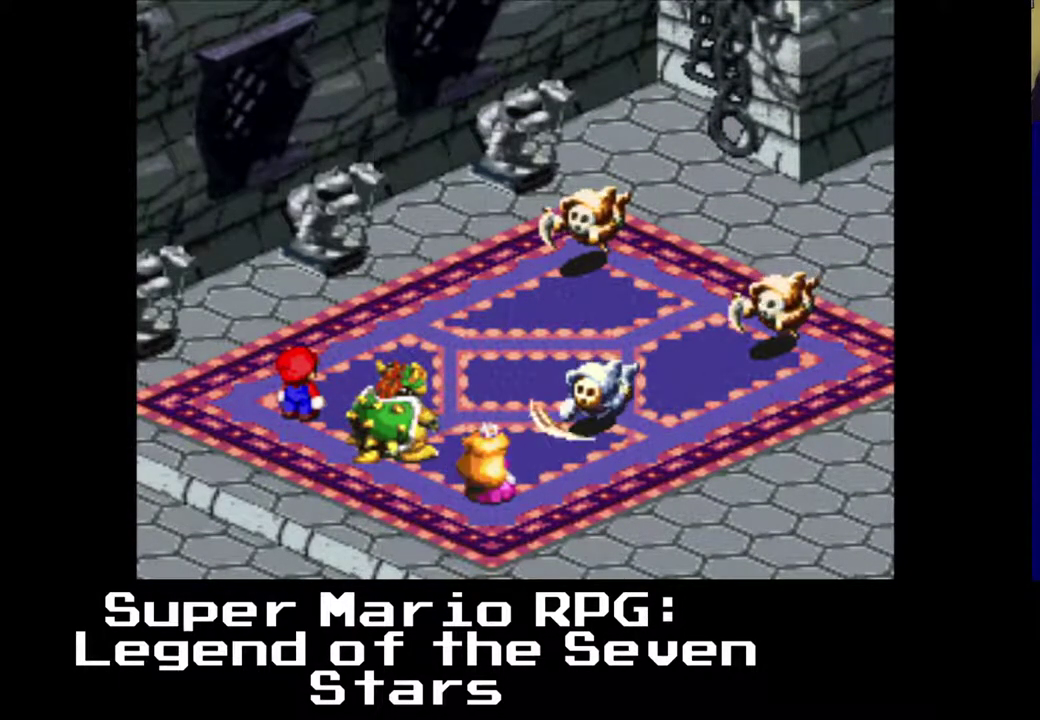
{"buttons": [], "left_stick": "center", "events": [[100, "B", "down"], [233, "B", "up"]]}
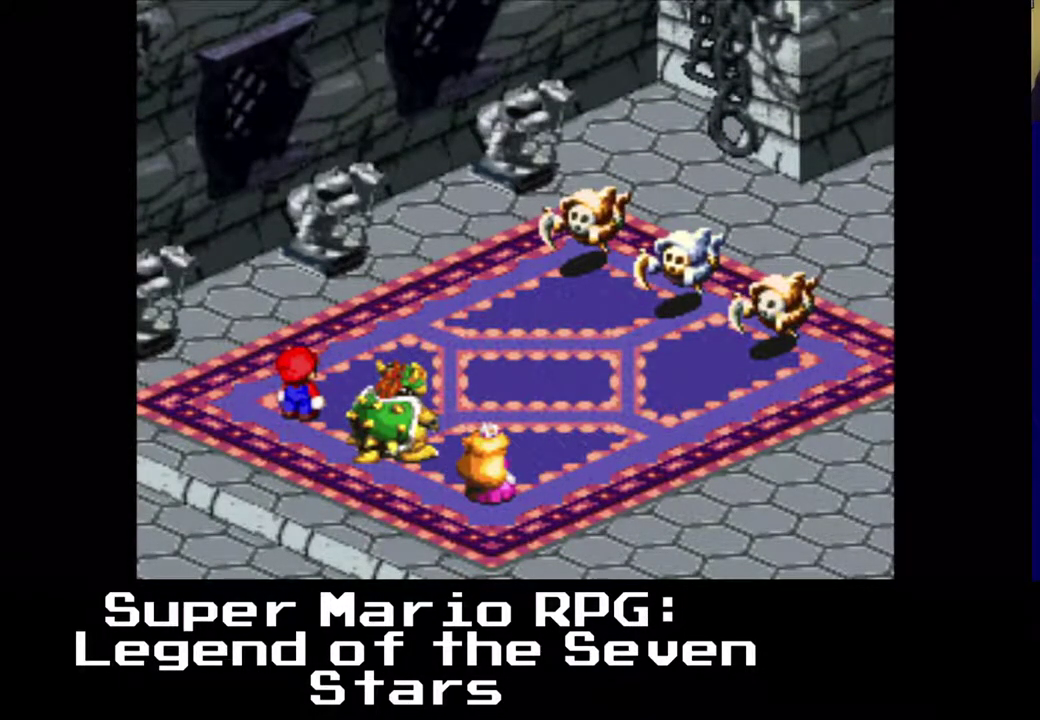
{"buttons": [], "left_stick": "center", "events": []}
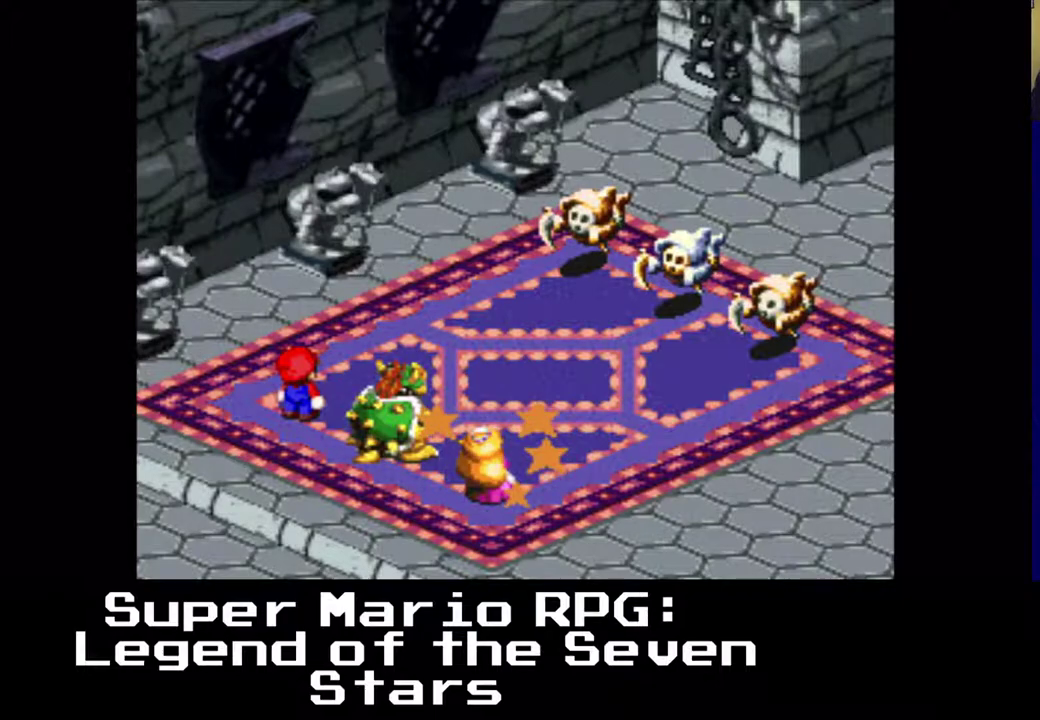
{"buttons": [], "left_stick": "center", "events": []}
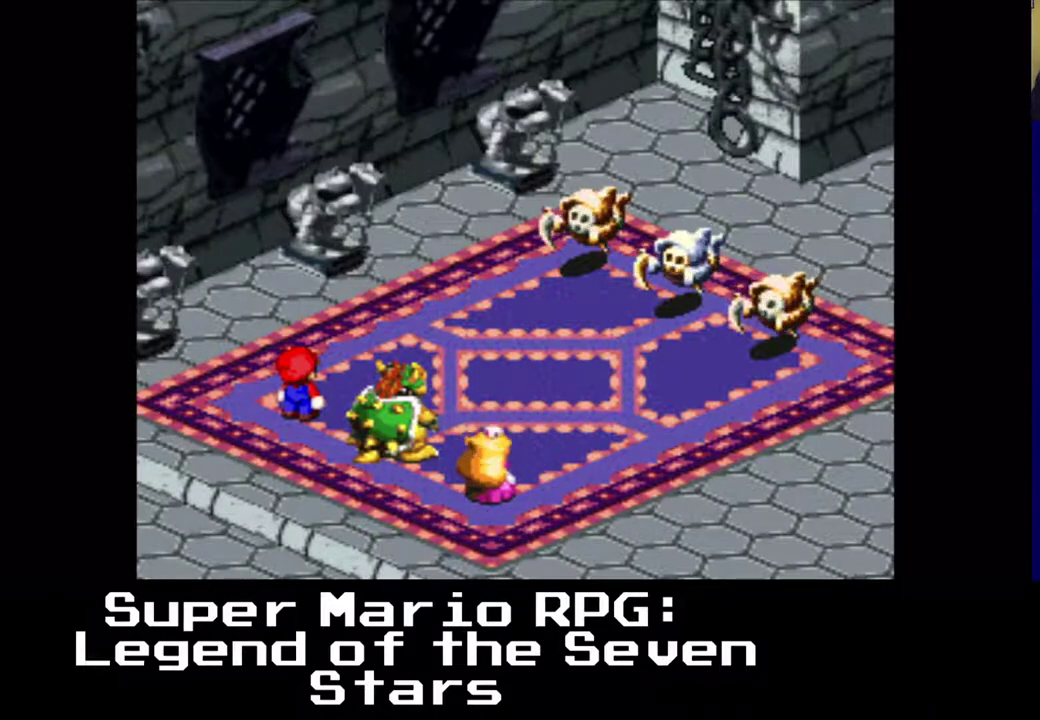
{"buttons": [], "left_stick": "center", "events": []}
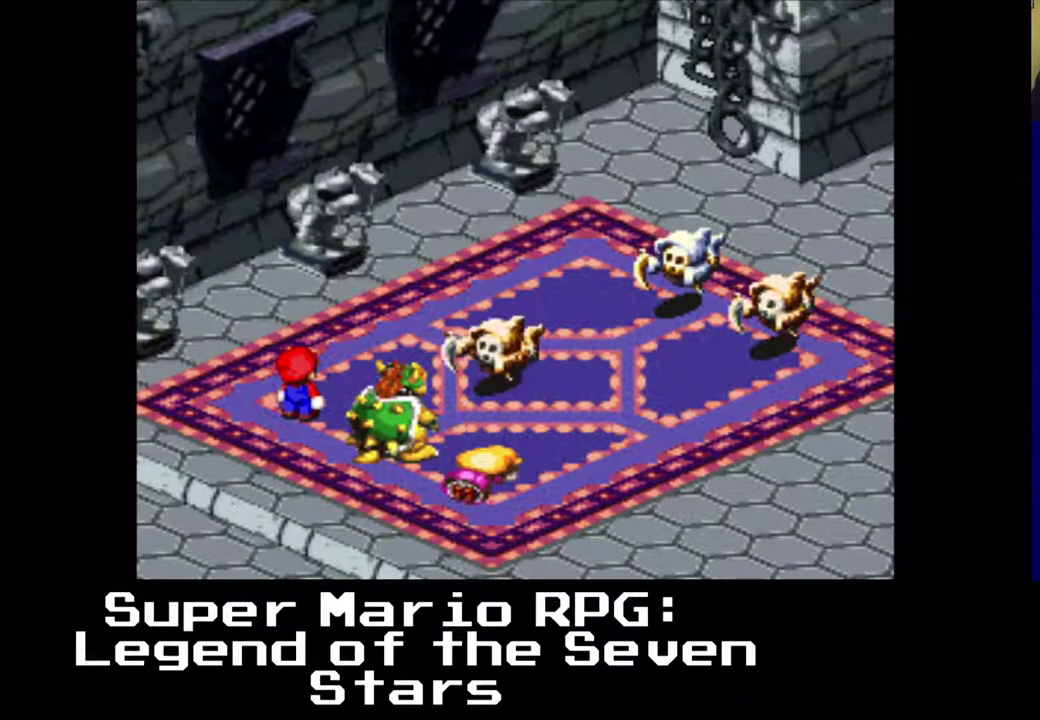
{"buttons": ["B"], "left_stick": "center", "events": [[467, "B", "down"]]}
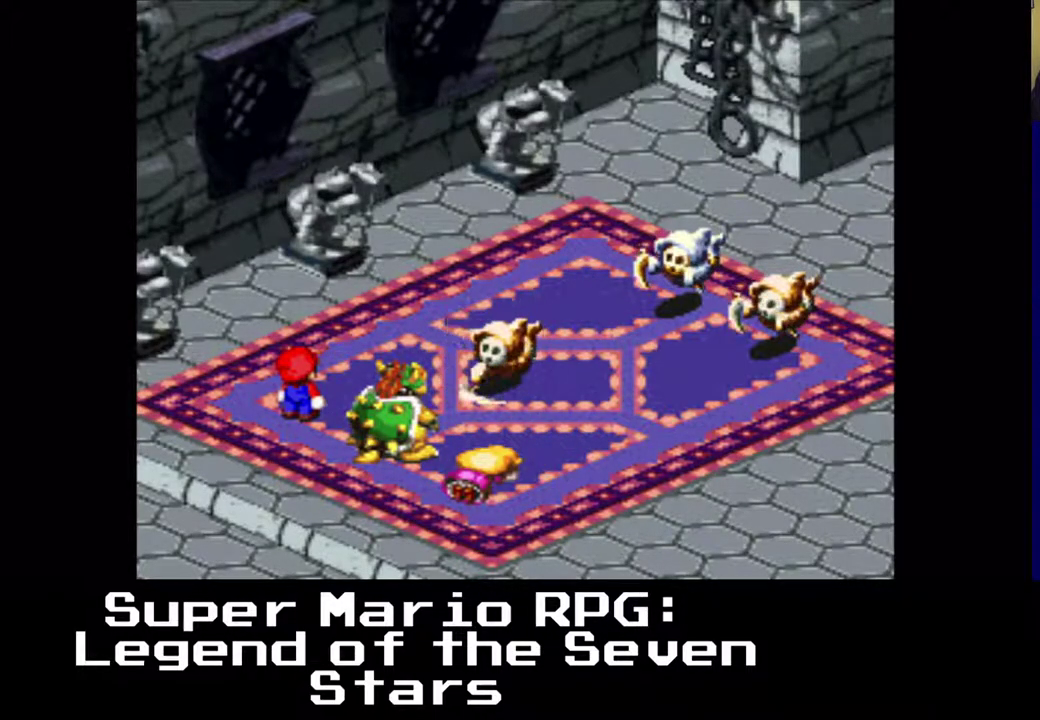
{"buttons": [], "left_stick": "center", "events": [[200, "B", "up"]]}
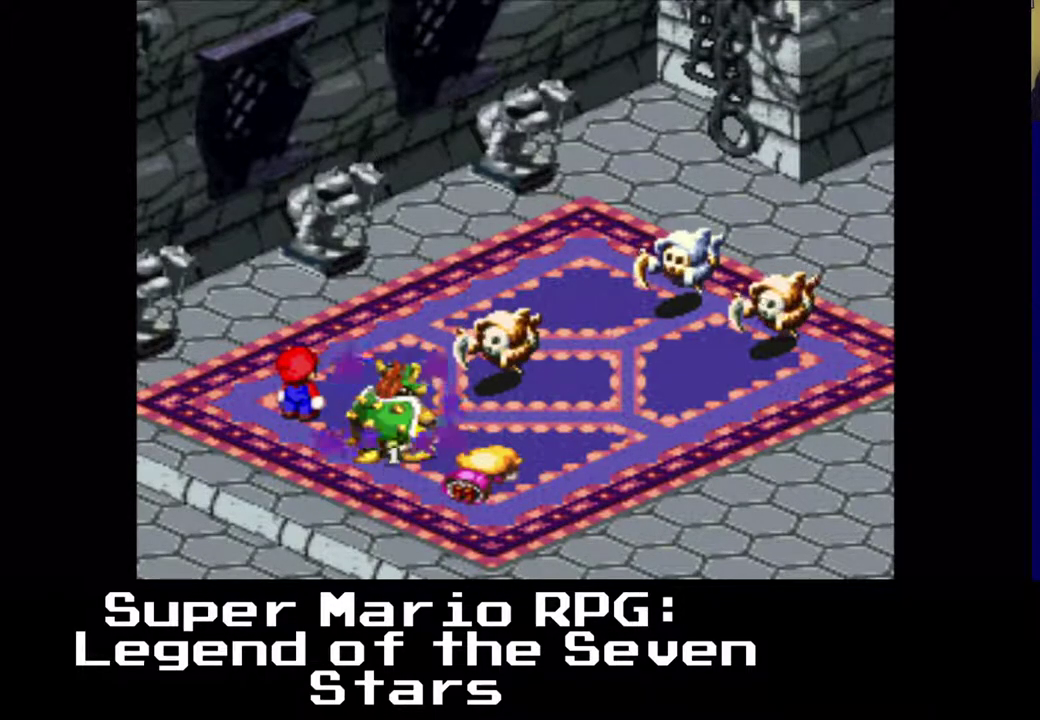
{"buttons": [], "left_stick": "center", "events": []}
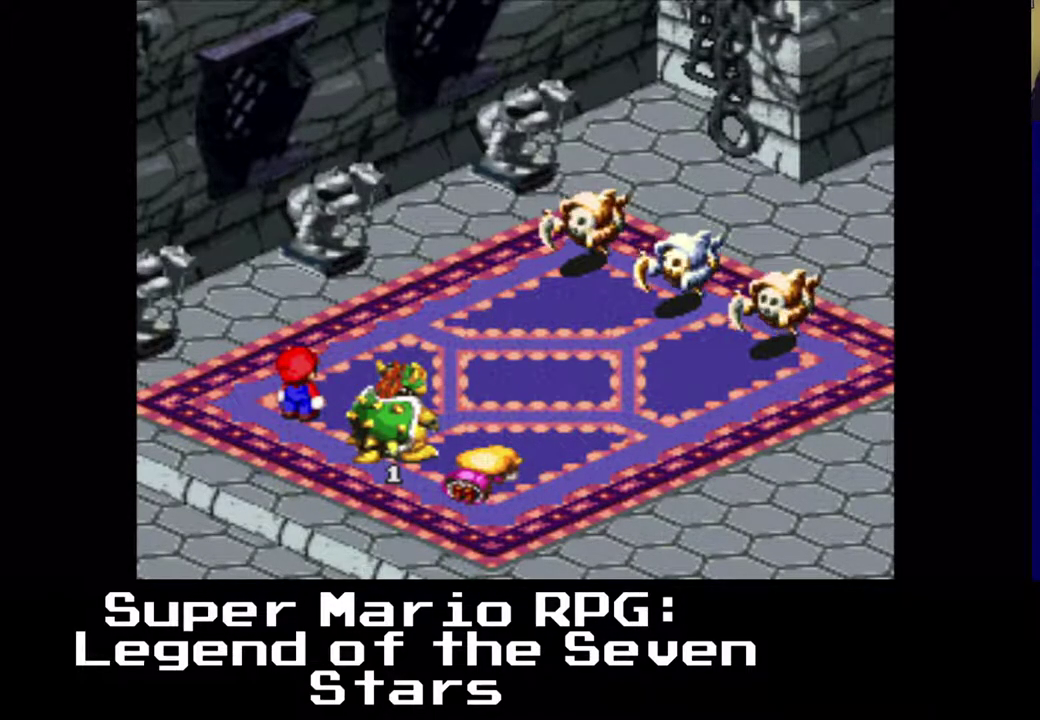
{"buttons": [], "left_stick": "center", "events": []}
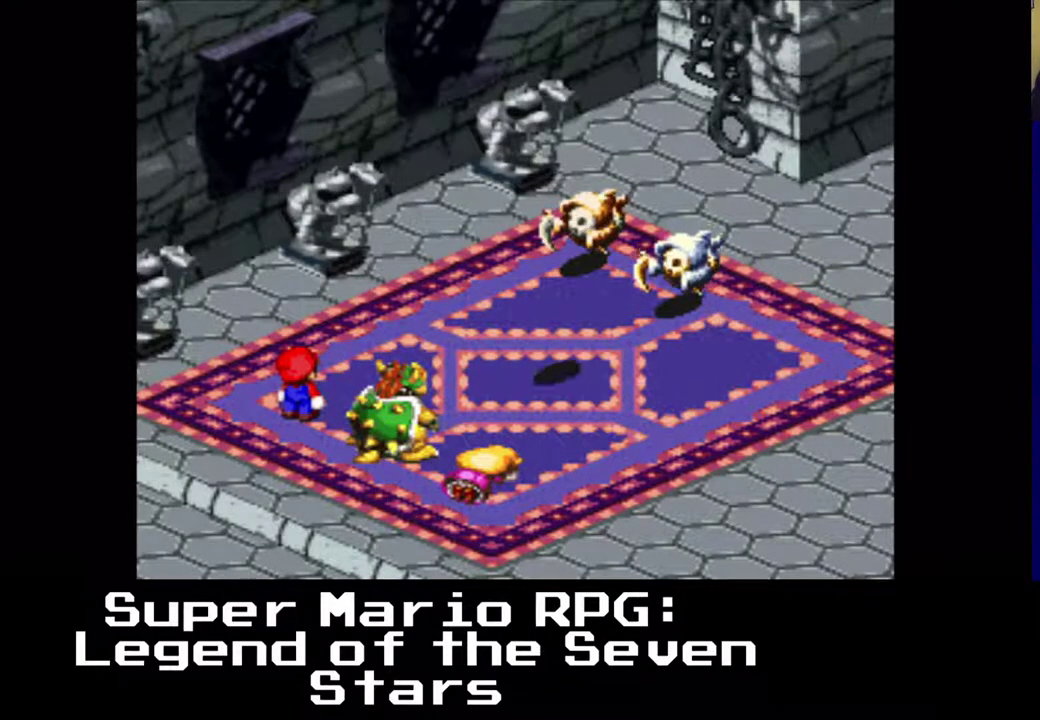
{"buttons": [], "left_stick": "center", "events": [[267, "B", "down"], [500, "B", "up"]]}
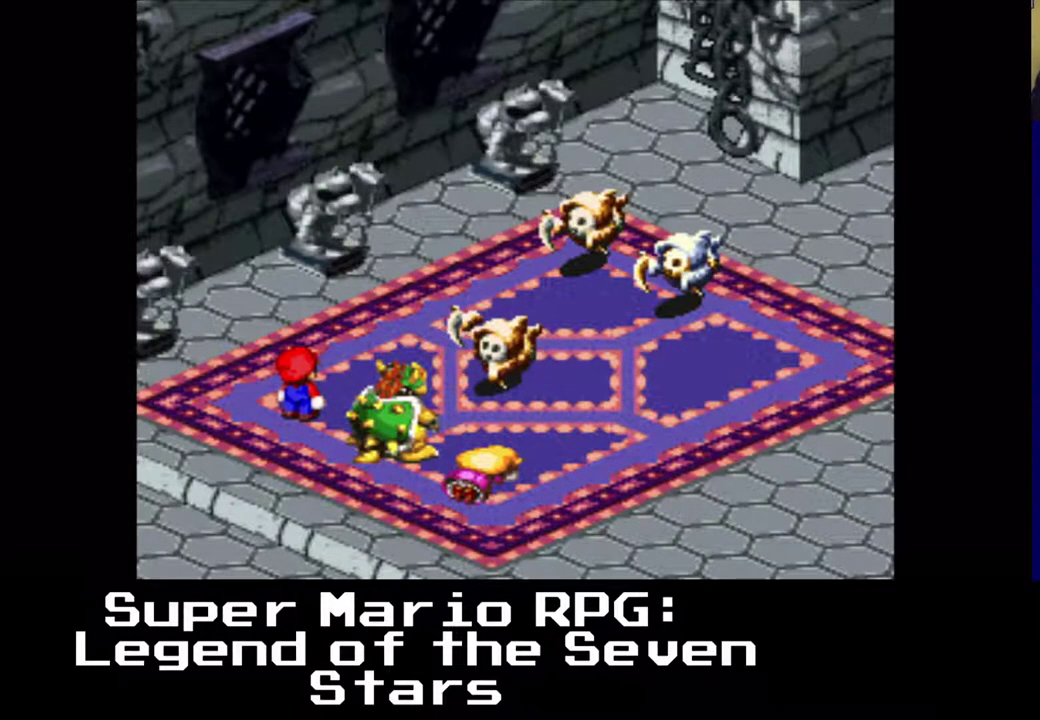
{"buttons": [], "left_stick": "center", "events": []}
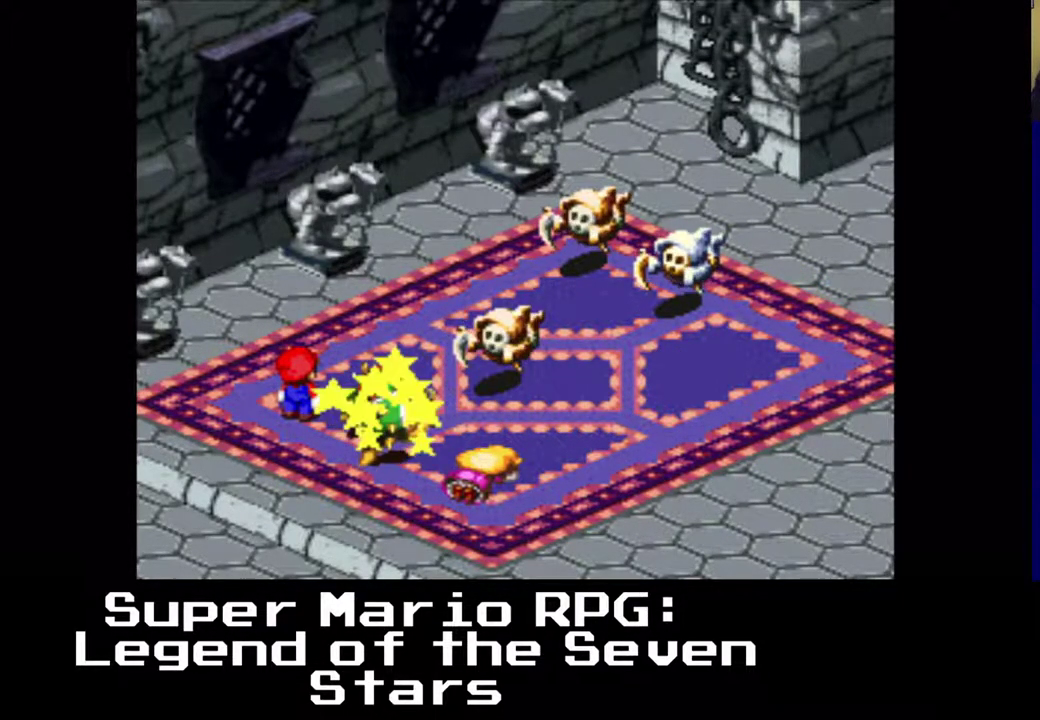
{"buttons": [], "left_stick": "center", "events": []}
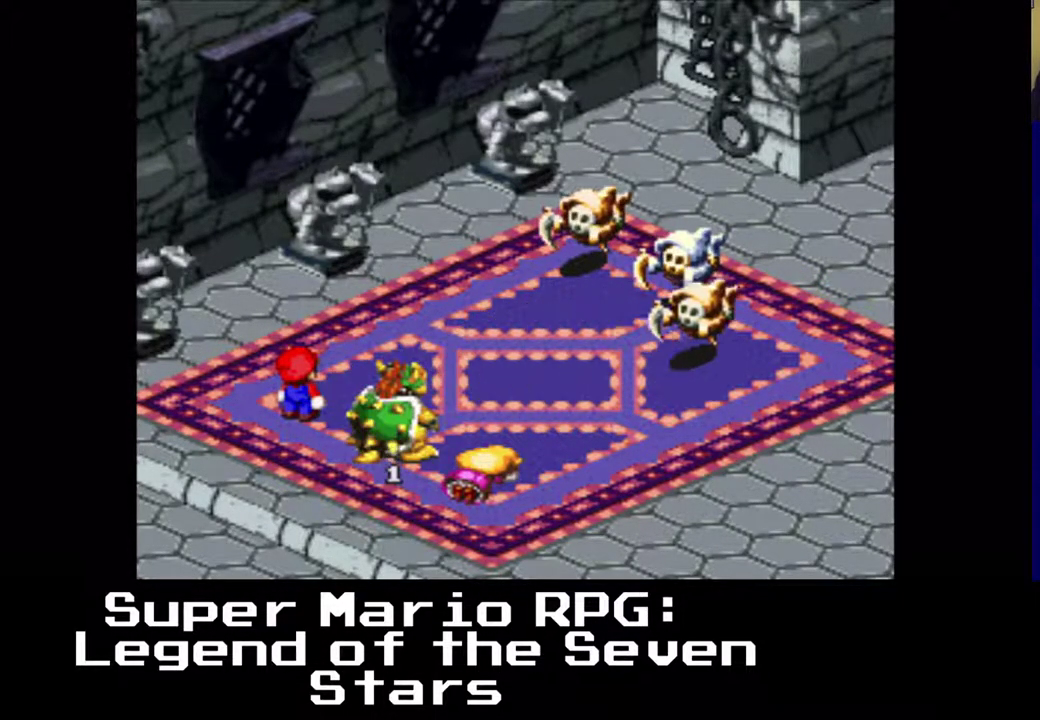
{"buttons": [], "left_stick": "center", "events": []}
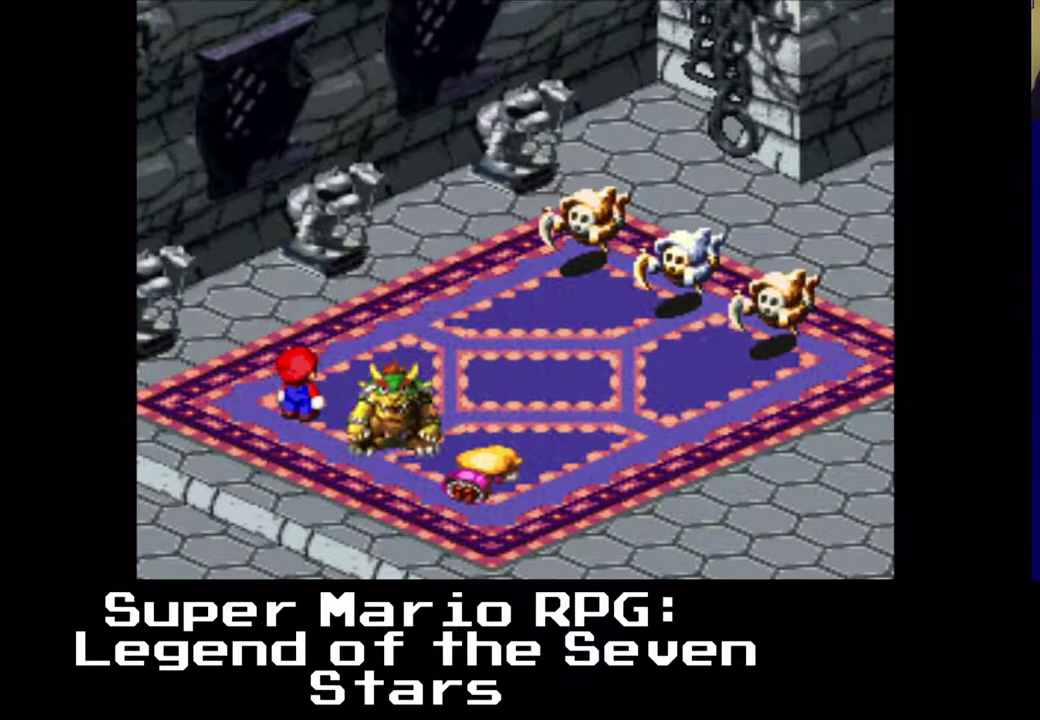
{"buttons": [], "left_stick": "center", "events": []}
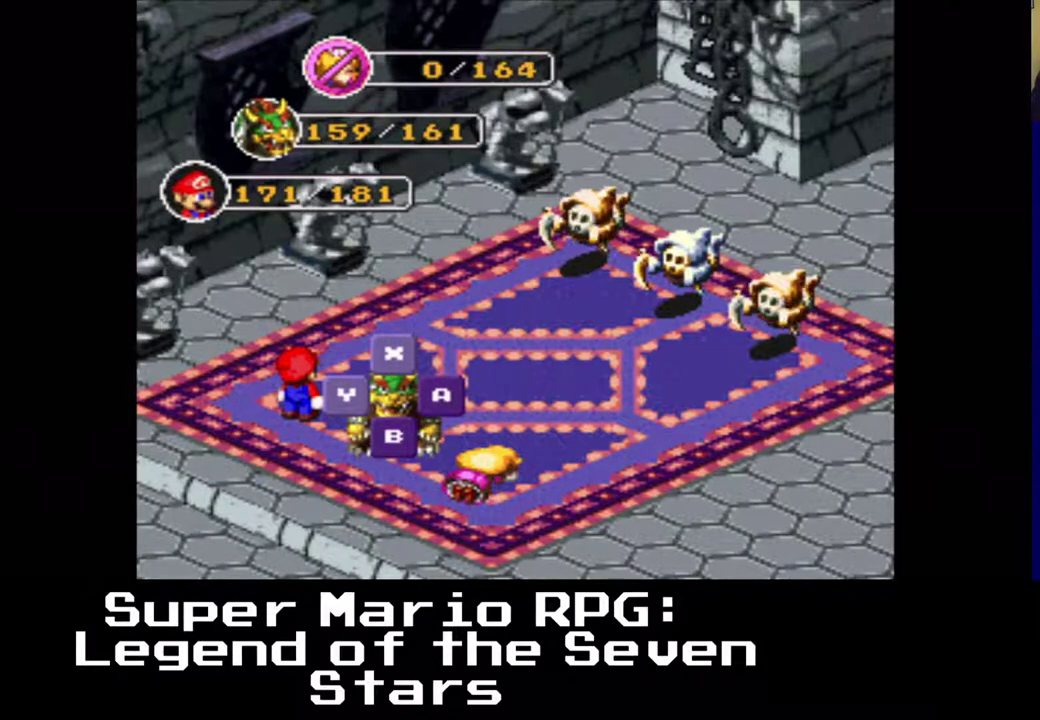
{"buttons": [], "left_stick": "center", "events": []}
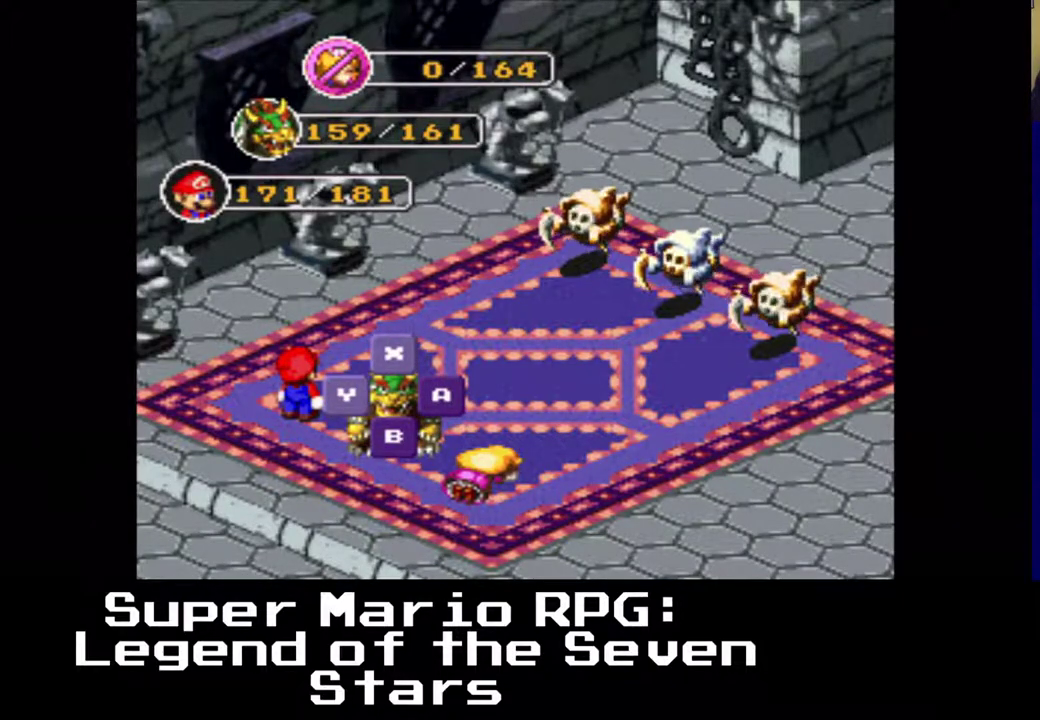
{"buttons": [], "left_stick": "center", "events": [[267, "Y", "down"], [400, "Y", "up"]]}
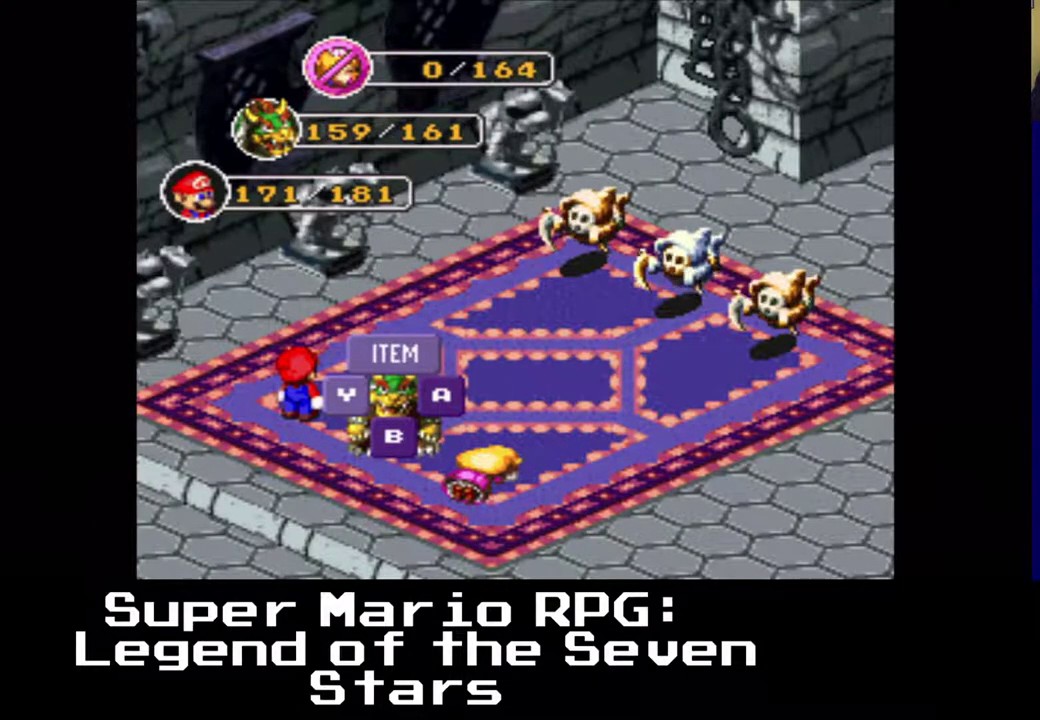
{"buttons": [], "left_stick": "center", "events": []}
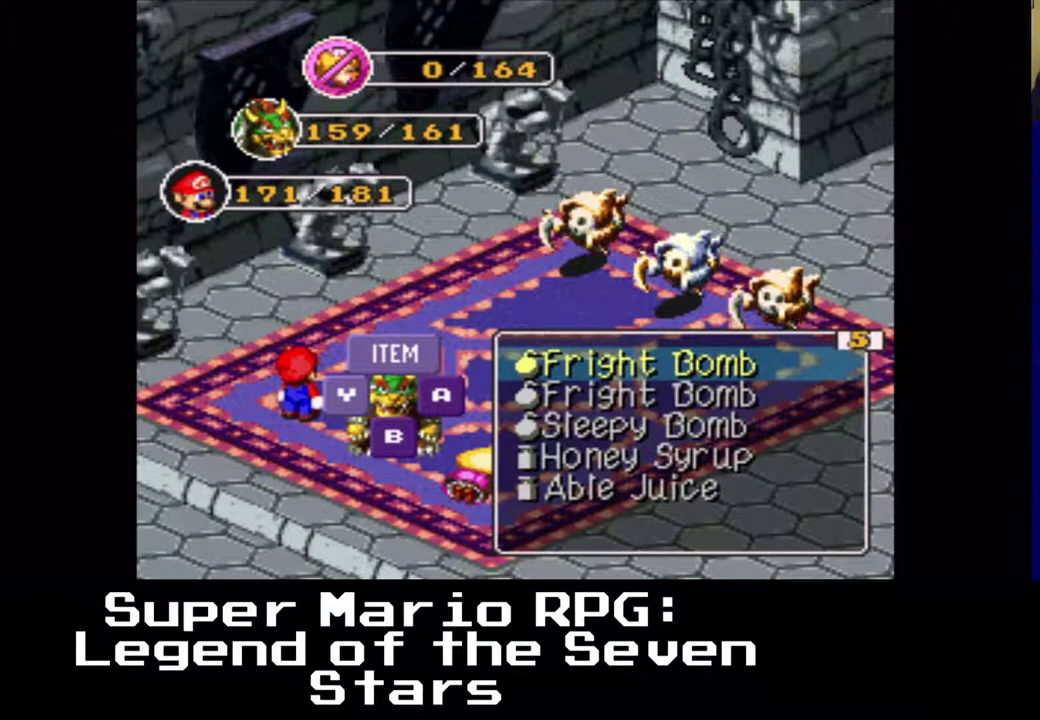
{"buttons": [], "left_stick": "center", "events": []}
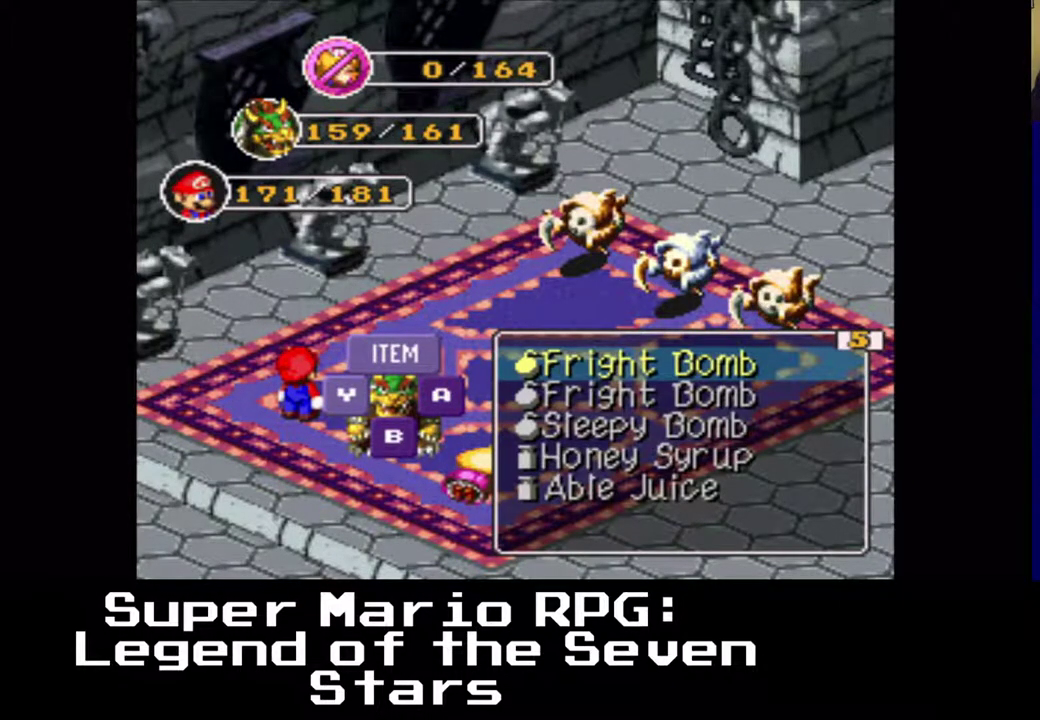
{"buttons": [], "left_stick": "center", "events": [[83, "DPAD_LEFT", "down"], [217, "DPAD_LEFT", "up"]]}
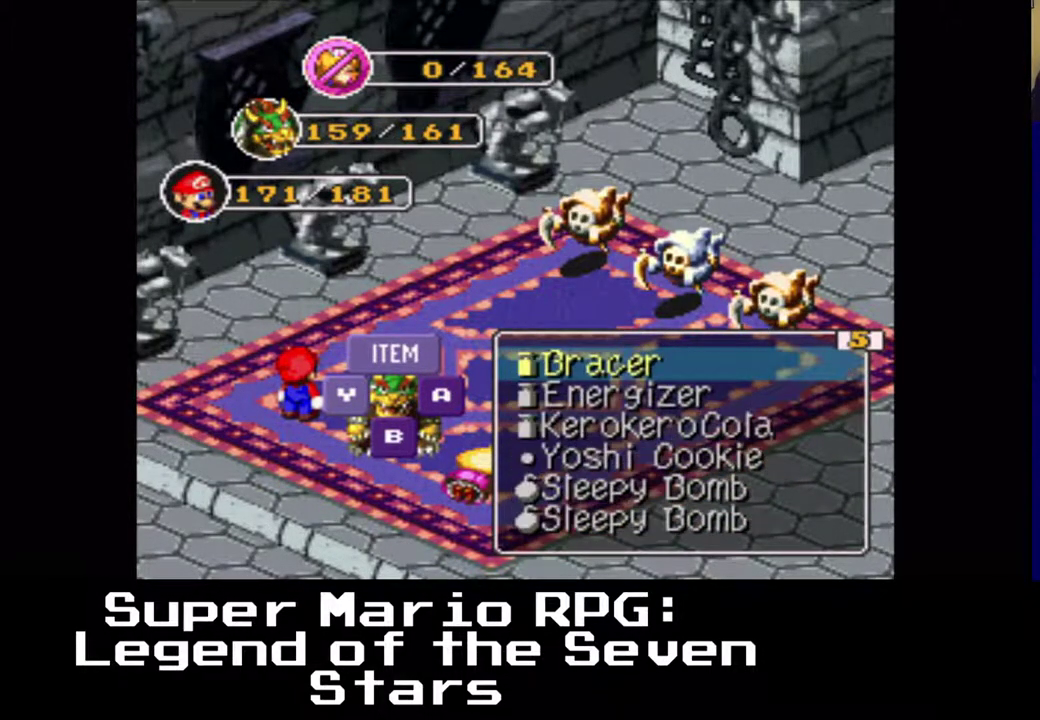
{"buttons": [], "left_stick": "center", "events": []}
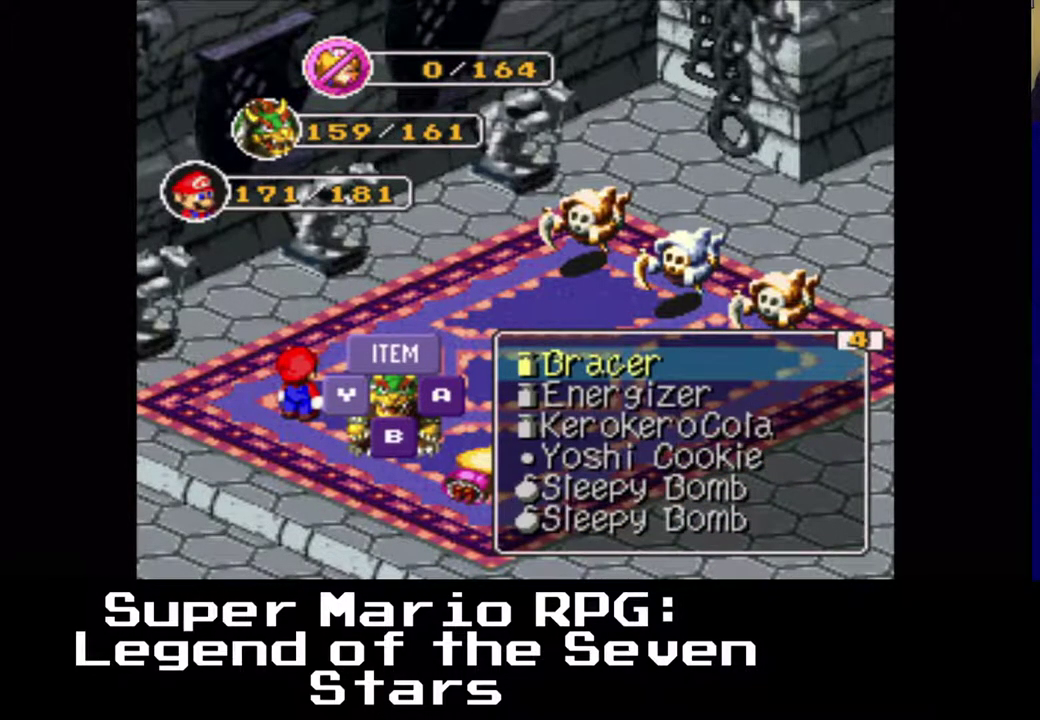
{"buttons": ["DPAD_LEFT"], "left_stick": "center", "events": [[267, "DPAD_LEFT", "down"]]}
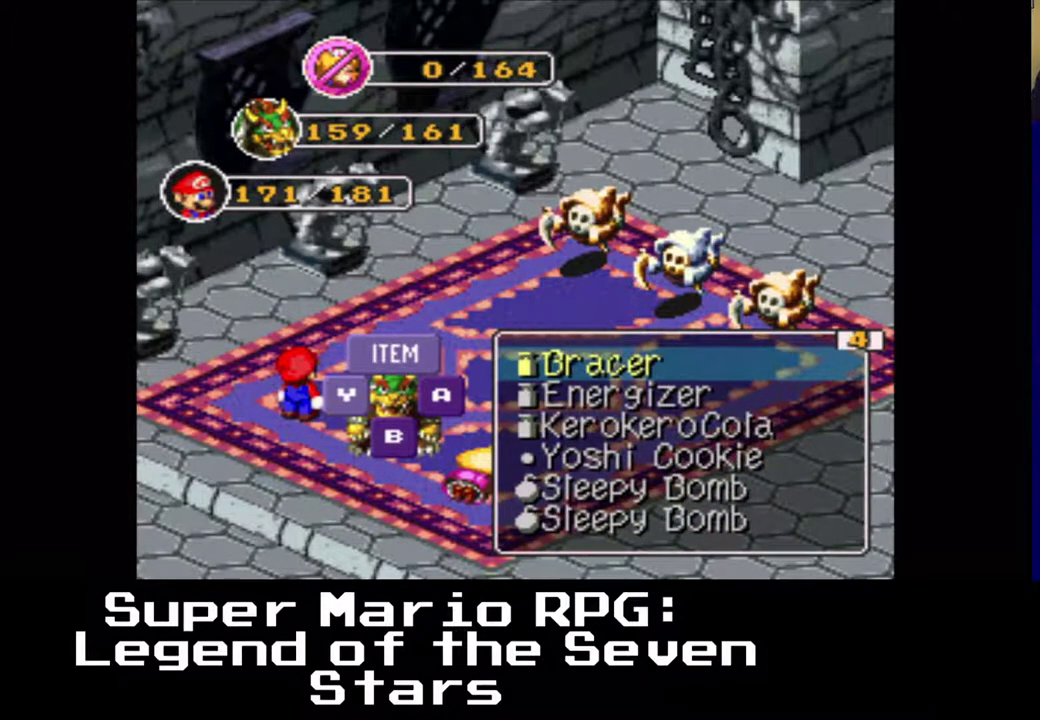
{"buttons": [], "left_stick": "center", "events": [[67, "DPAD_LEFT", "up"]]}